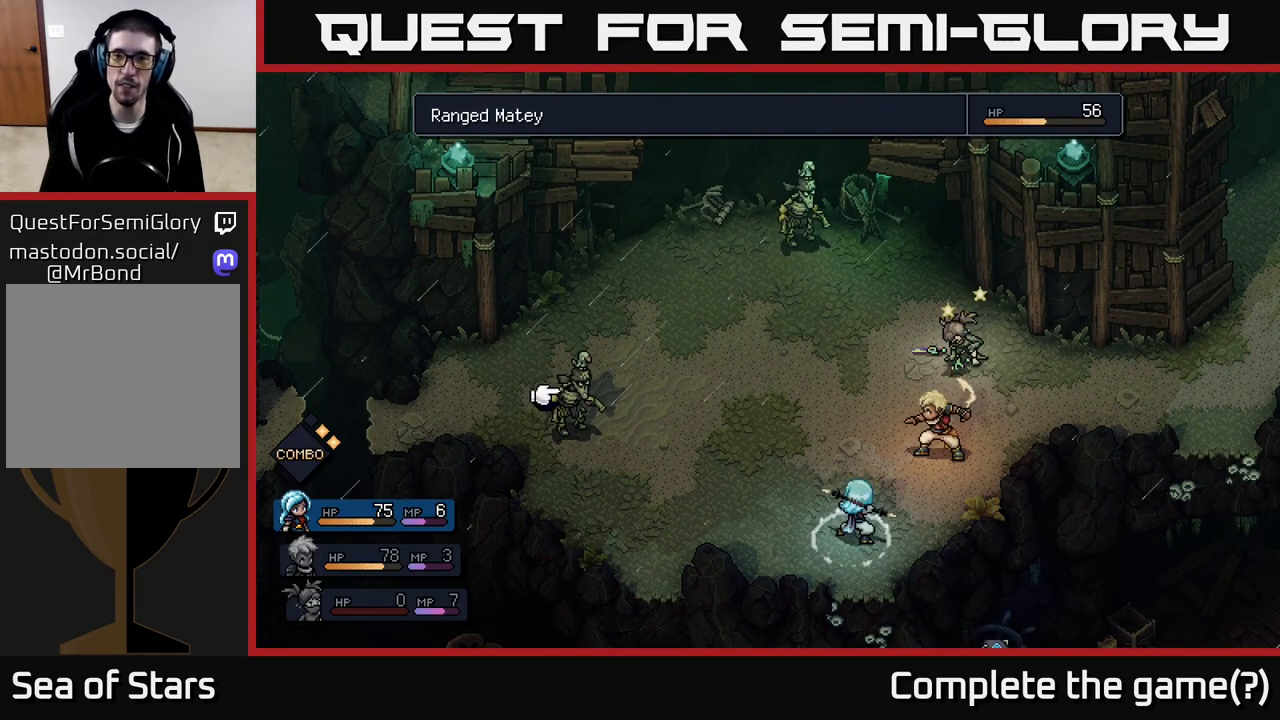
Gameplay with a controller (Xbox layout); each line is a JSON object with the inputs held at the frame after it. "events" lists button and stick changes between this image and that frame as [ms after this image, input, new state], when the widget could be followed in between.
{"buttons": [], "left_stick": "center", "right_stick": "center", "events": [[17, "left_stick", "right"], [200, "left_stick", "center"]]}
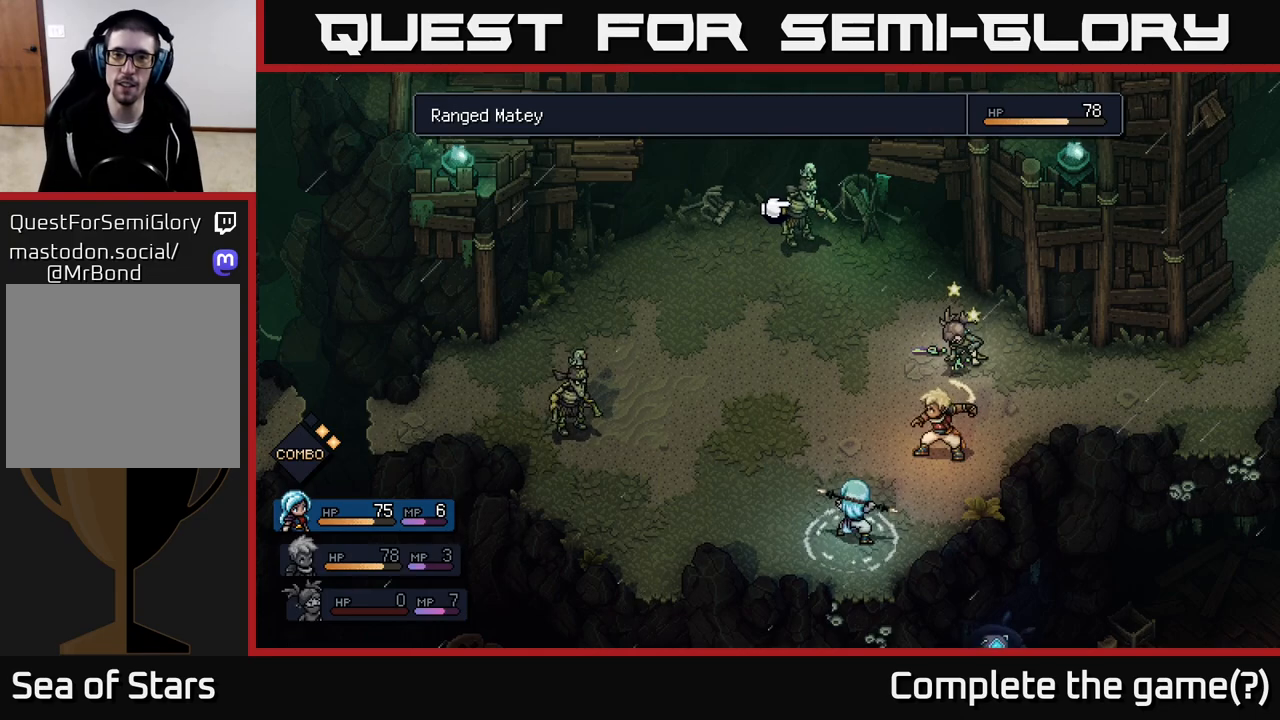
{"buttons": [], "left_stick": "center", "right_stick": "center", "events": [[150, "left_stick", "left"], [250, "left_stick", "center"]]}
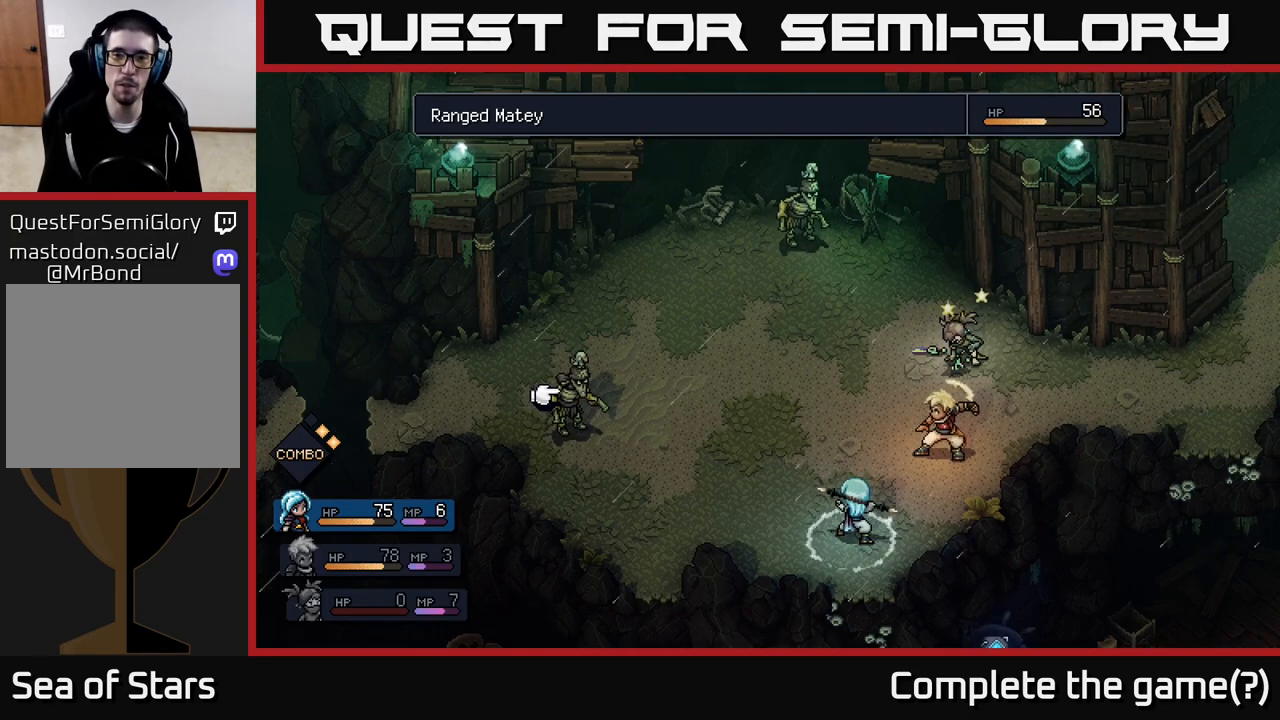
{"buttons": [], "left_stick": "center", "right_stick": "center", "events": []}
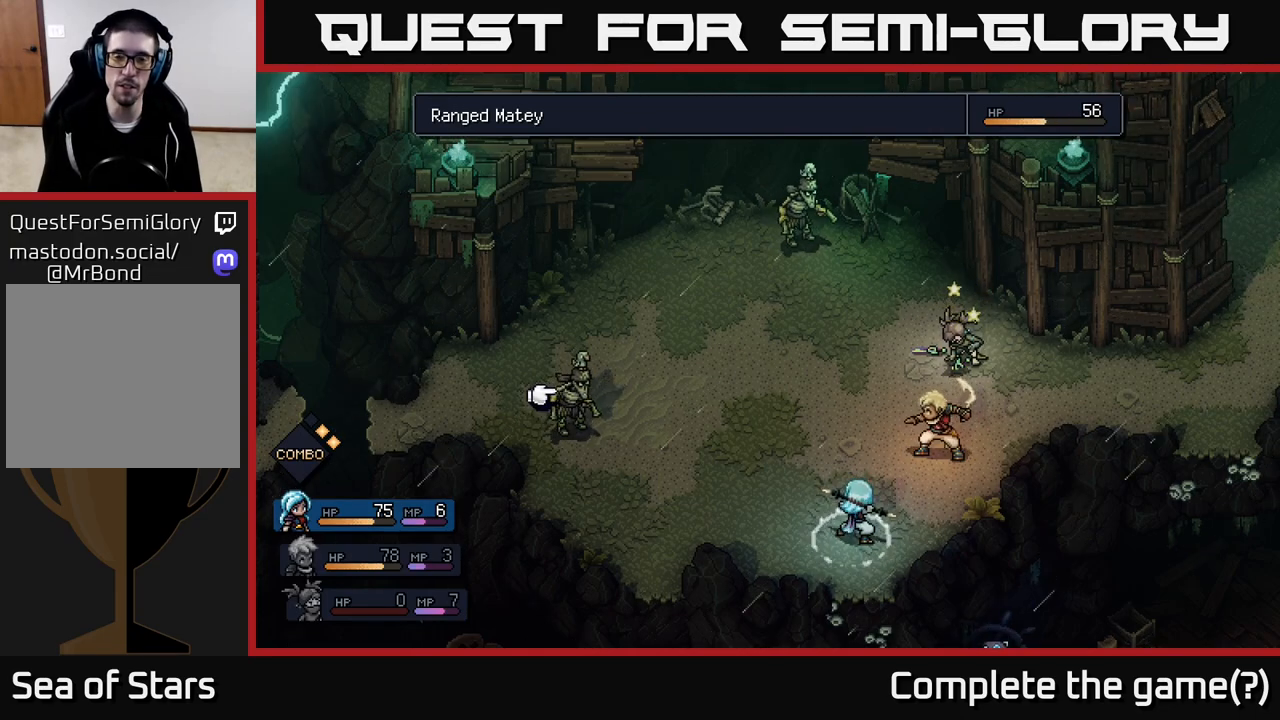
{"buttons": [], "left_stick": "right", "right_stick": "center", "events": [[433, "left_stick", "right"]]}
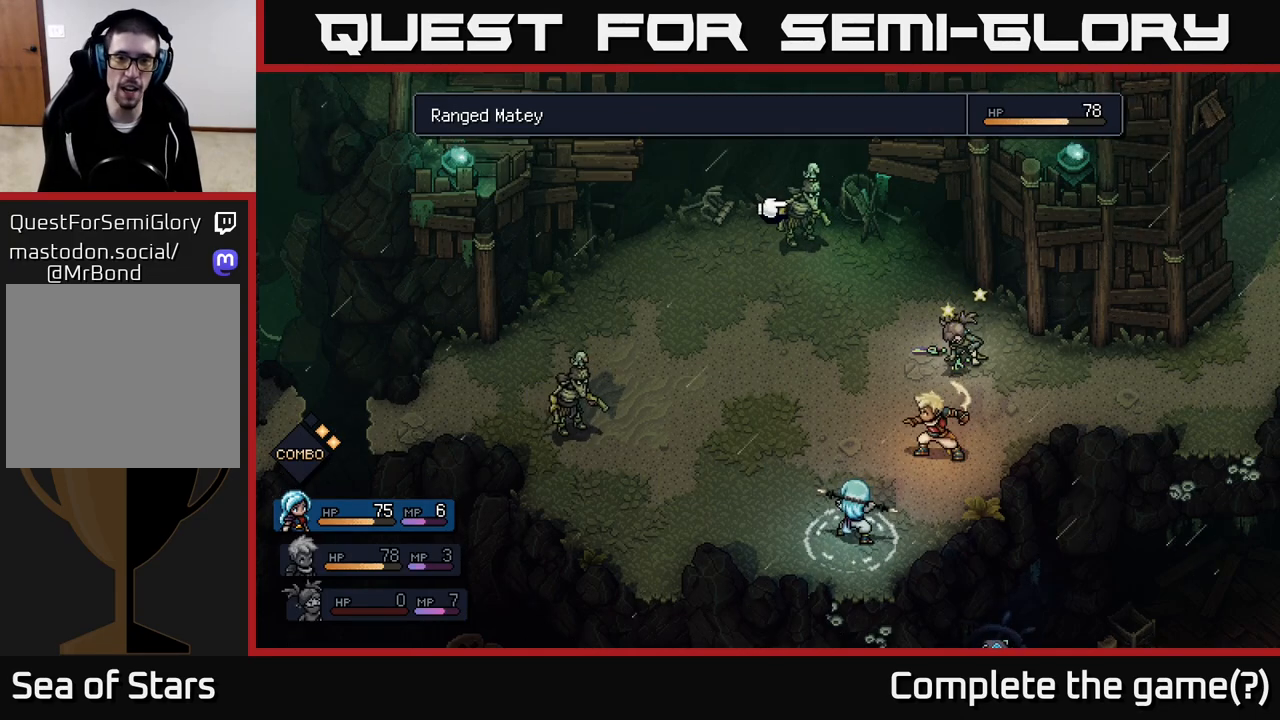
{"buttons": [], "left_stick": "down-left", "right_stick": "center", "events": [[100, "left_stick", "center"], [433, "left_stick", "down-left"]]}
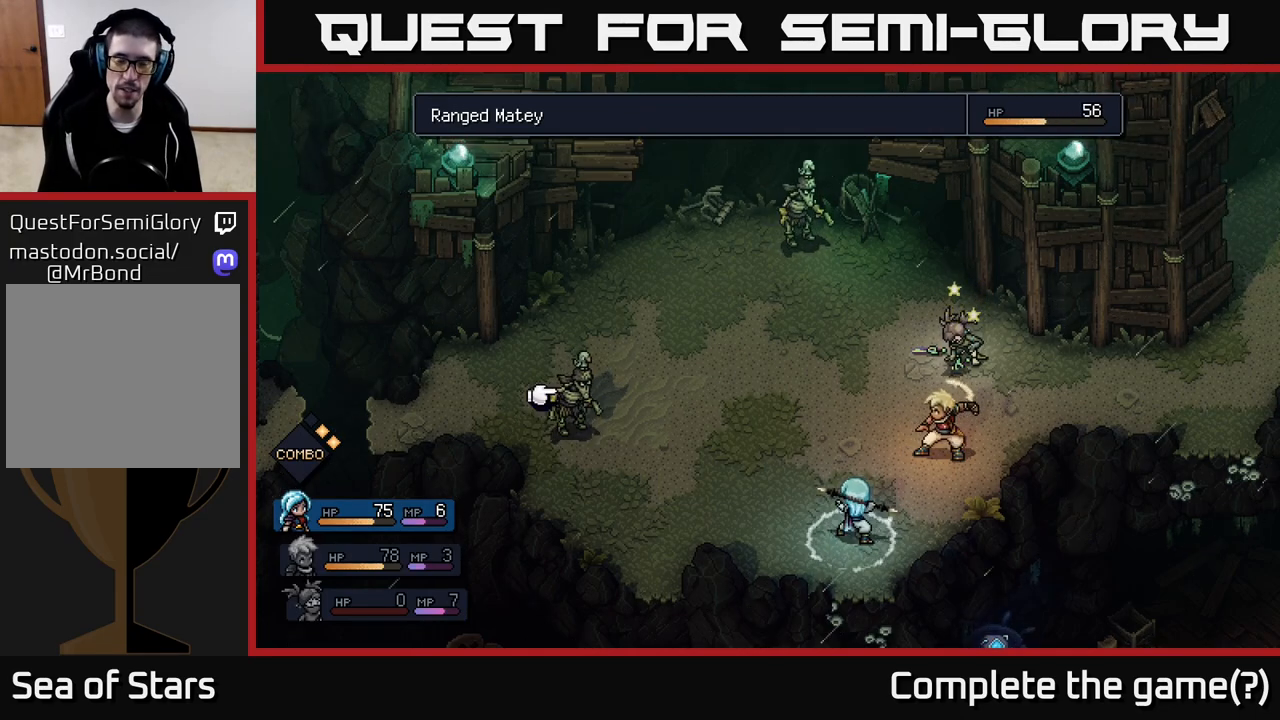
{"buttons": [], "left_stick": "center", "right_stick": "center", "events": [[117, "left_stick", "center"], [283, "left_stick", "down-left"], [417, "left_stick", "center"]]}
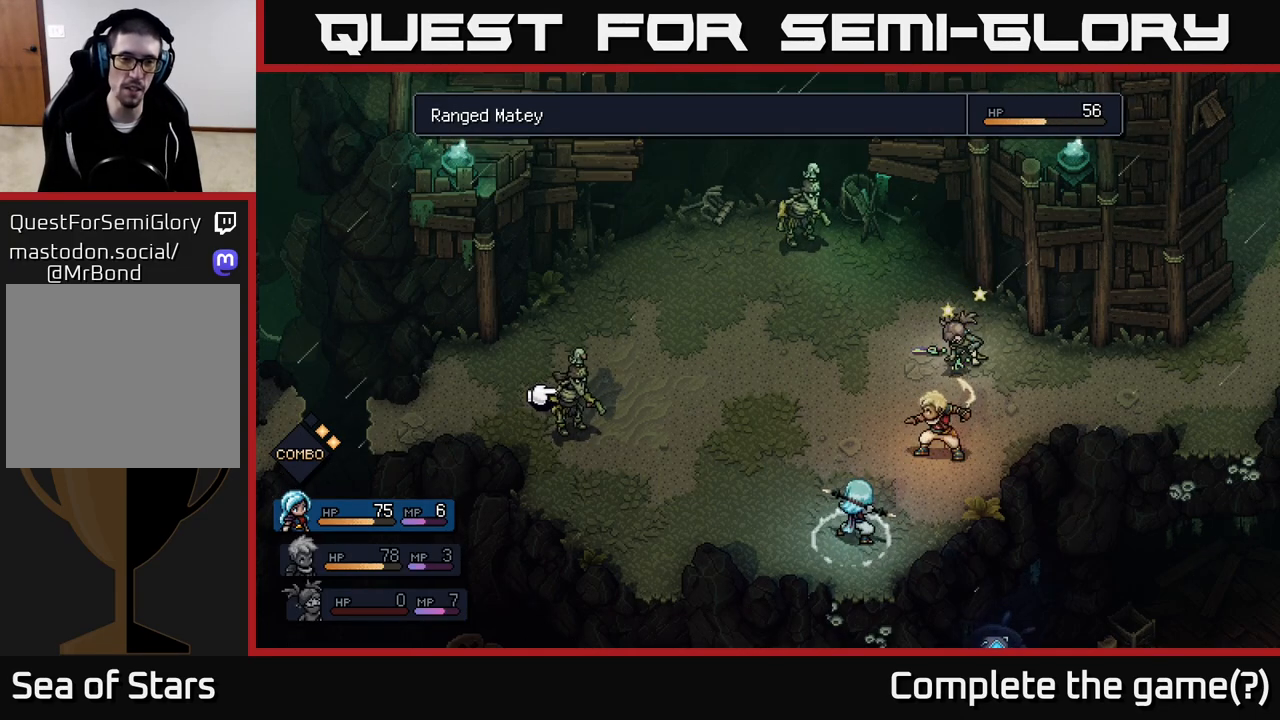
{"buttons": [], "left_stick": "center", "right_stick": "center", "events": [[17, "left_stick", "right"], [200, "left_stick", "center"]]}
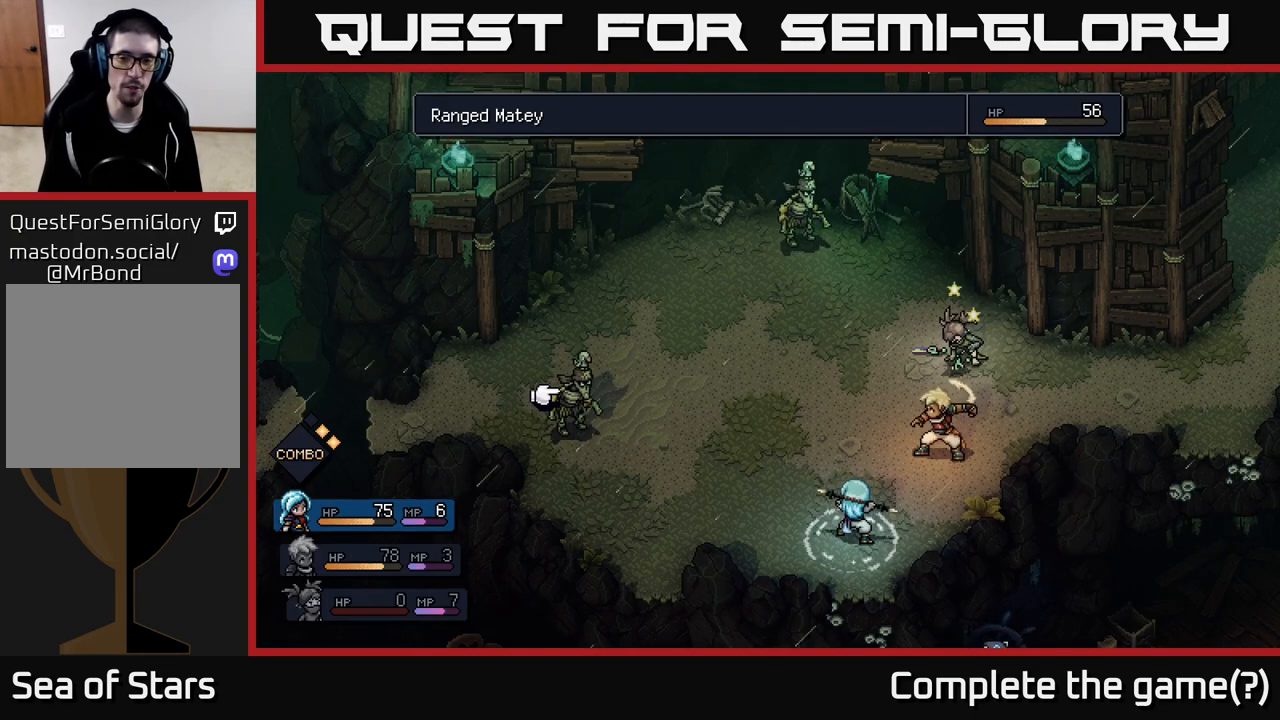
{"buttons": [], "left_stick": "center", "right_stick": "center", "events": []}
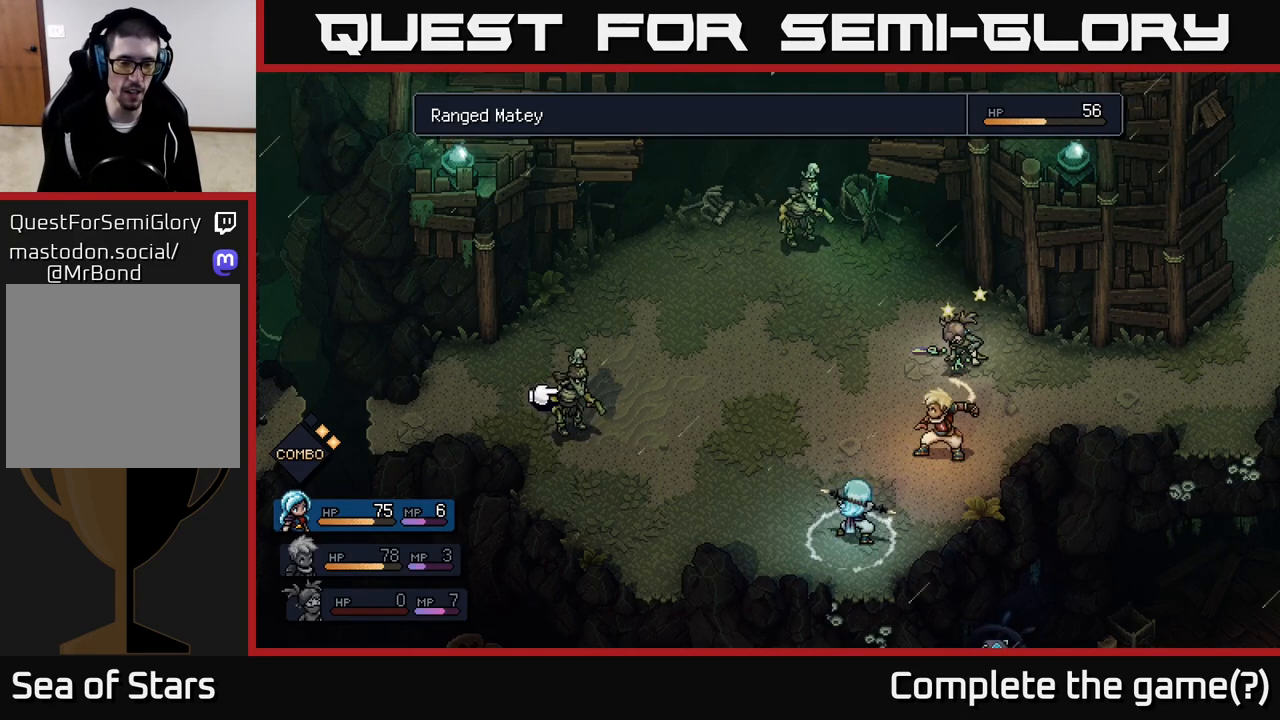
{"buttons": ["A"], "left_stick": "center", "right_stick": "center", "events": [[467, "A", "down"]]}
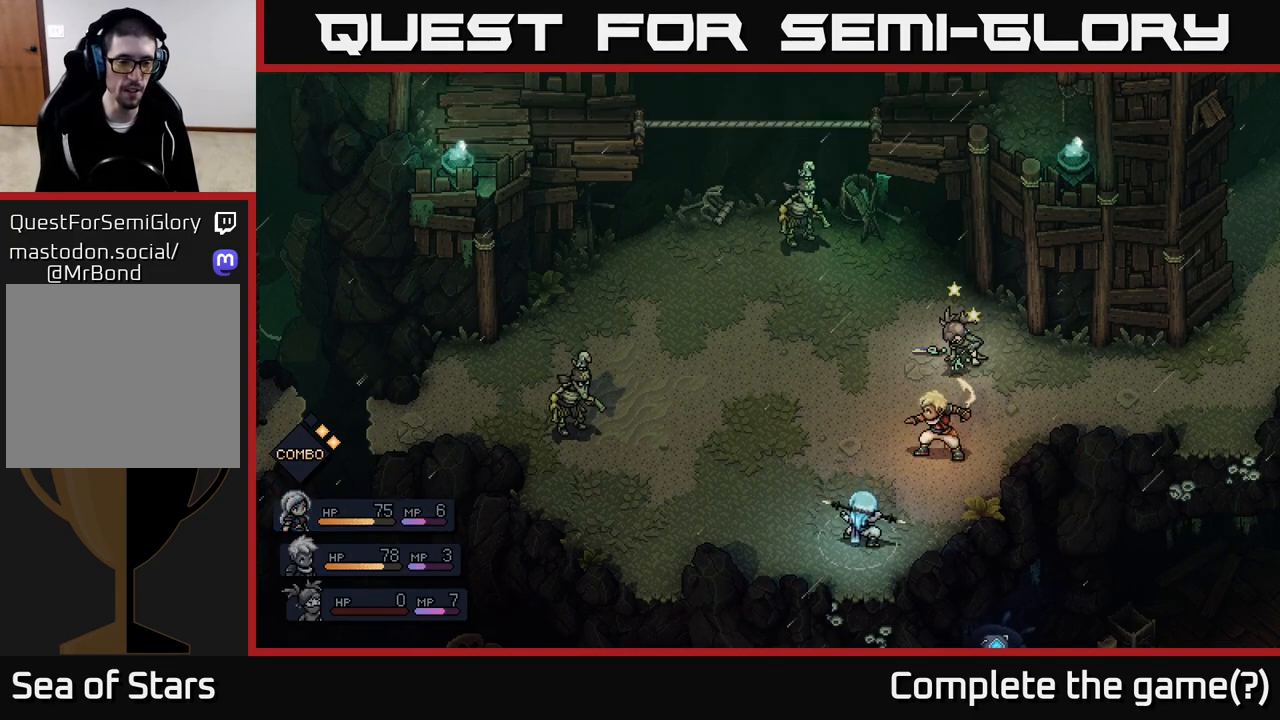
{"buttons": [], "left_stick": "center", "right_stick": "center", "events": [[50, "A", "up"]]}
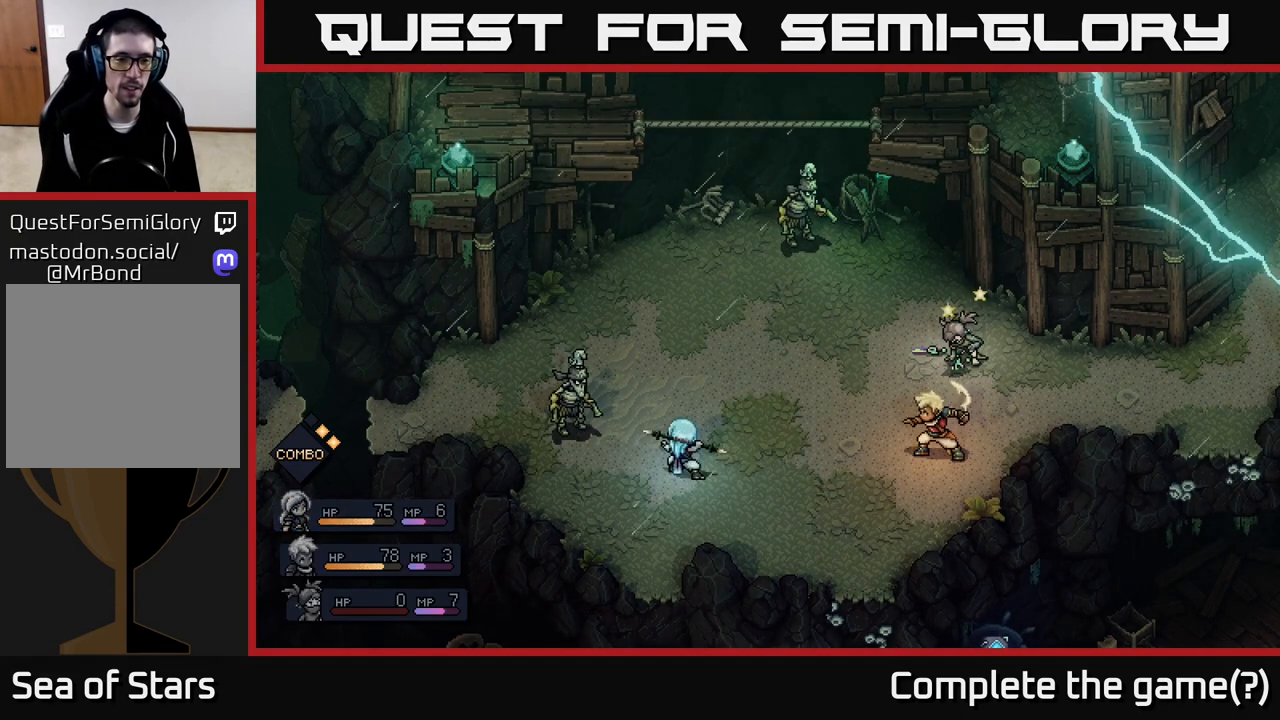
{"buttons": [], "left_stick": "center", "right_stick": "center", "events": []}
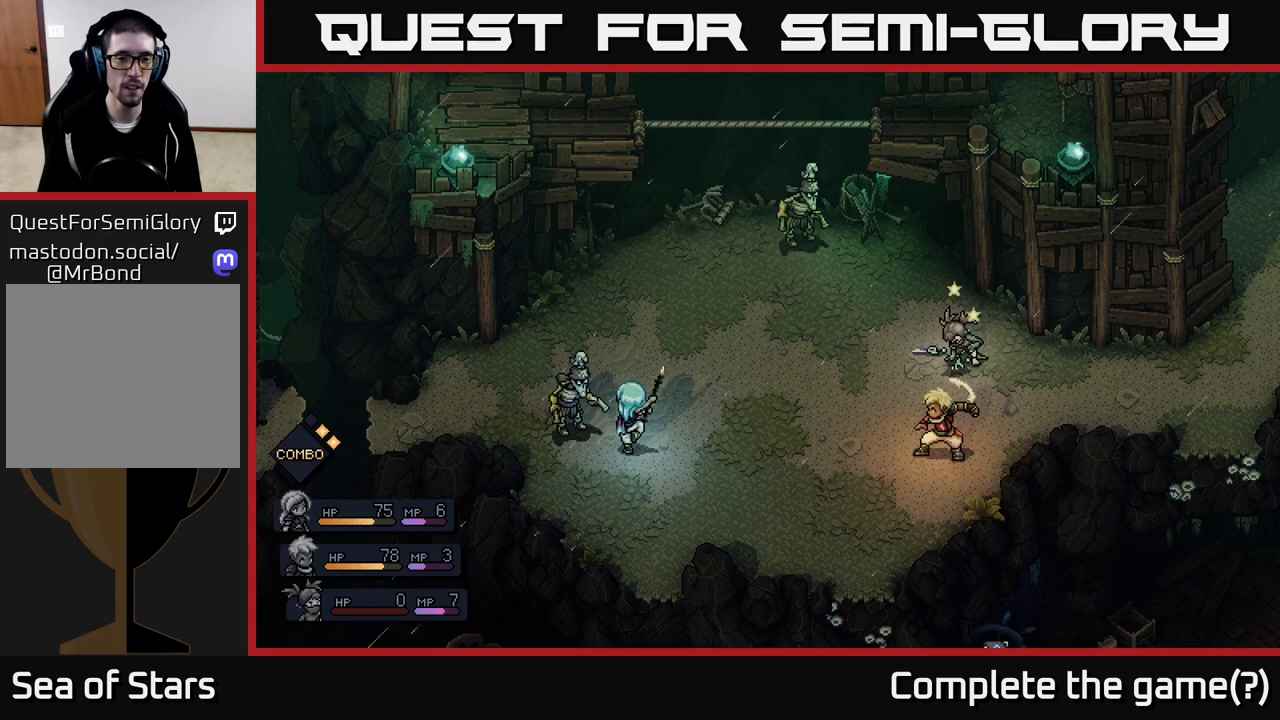
{"buttons": [], "left_stick": "center", "right_stick": "center", "events": [[117, "A", "down"], [417, "A", "up"]]}
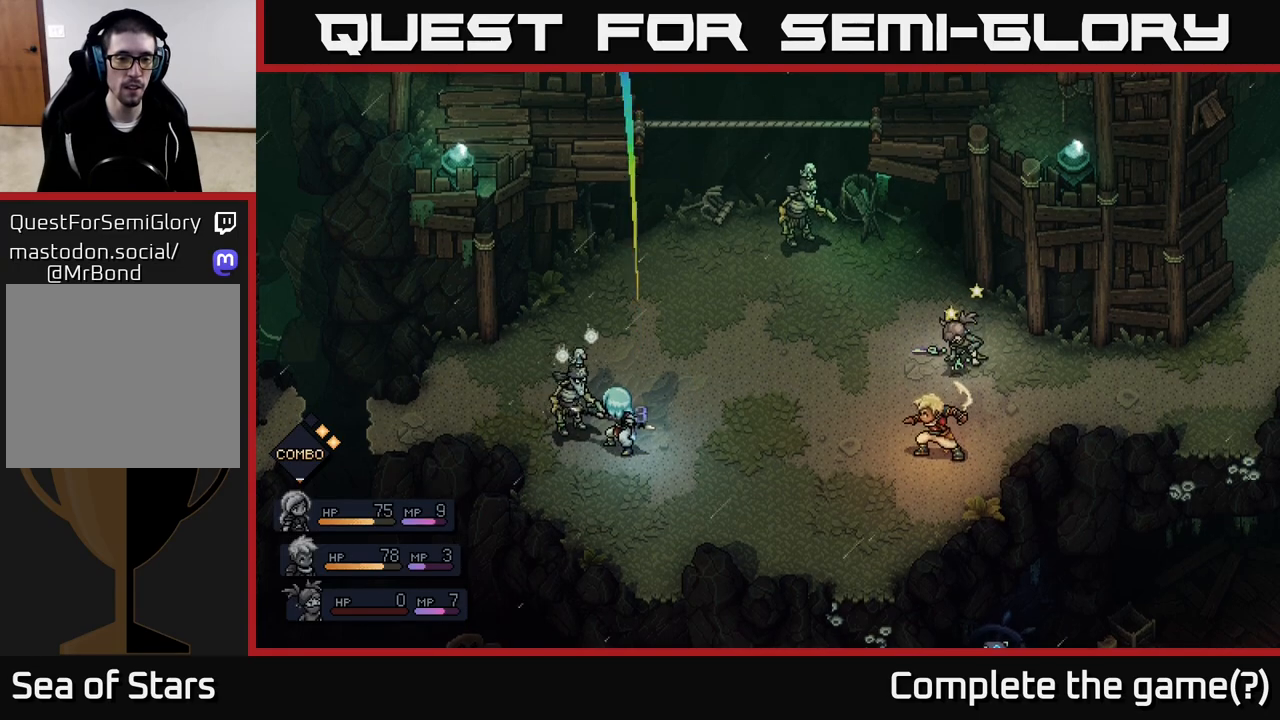
{"buttons": [], "left_stick": "center", "right_stick": "center", "events": [[150, "A", "down"], [417, "A", "up"]]}
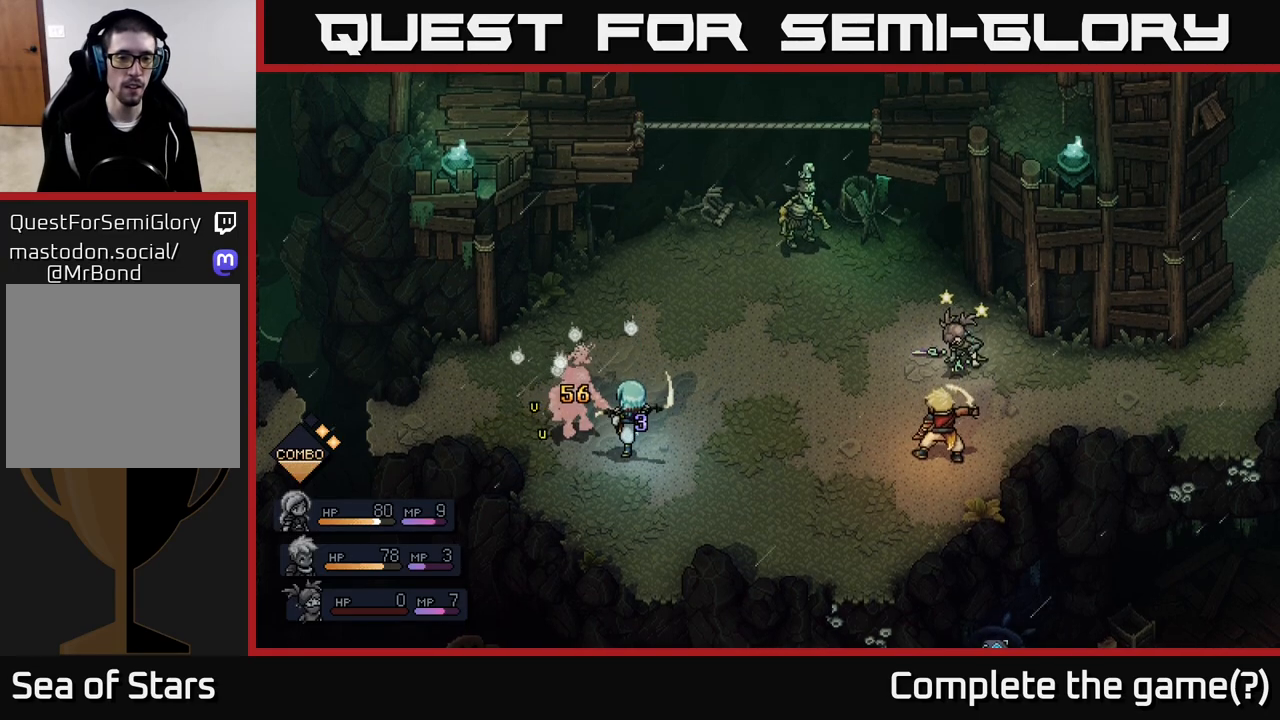
{"buttons": [], "left_stick": "center", "right_stick": "center", "events": []}
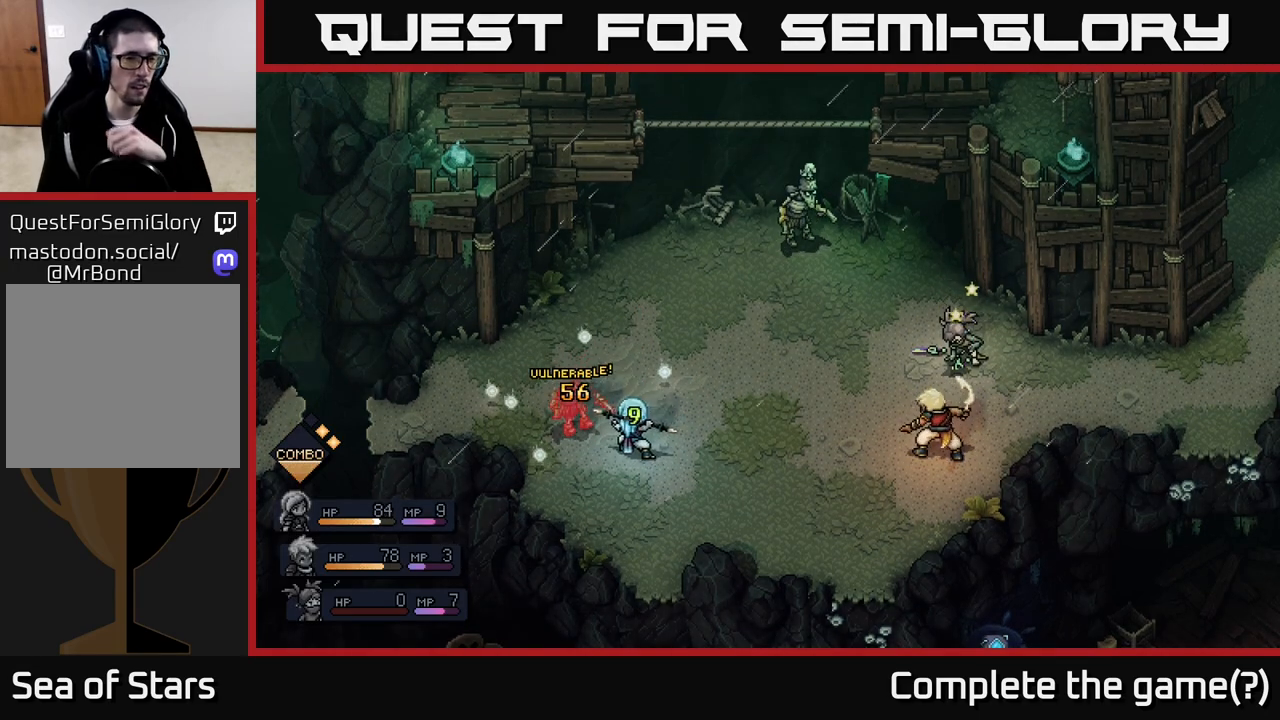
{"buttons": [], "left_stick": "center", "right_stick": "center", "events": []}
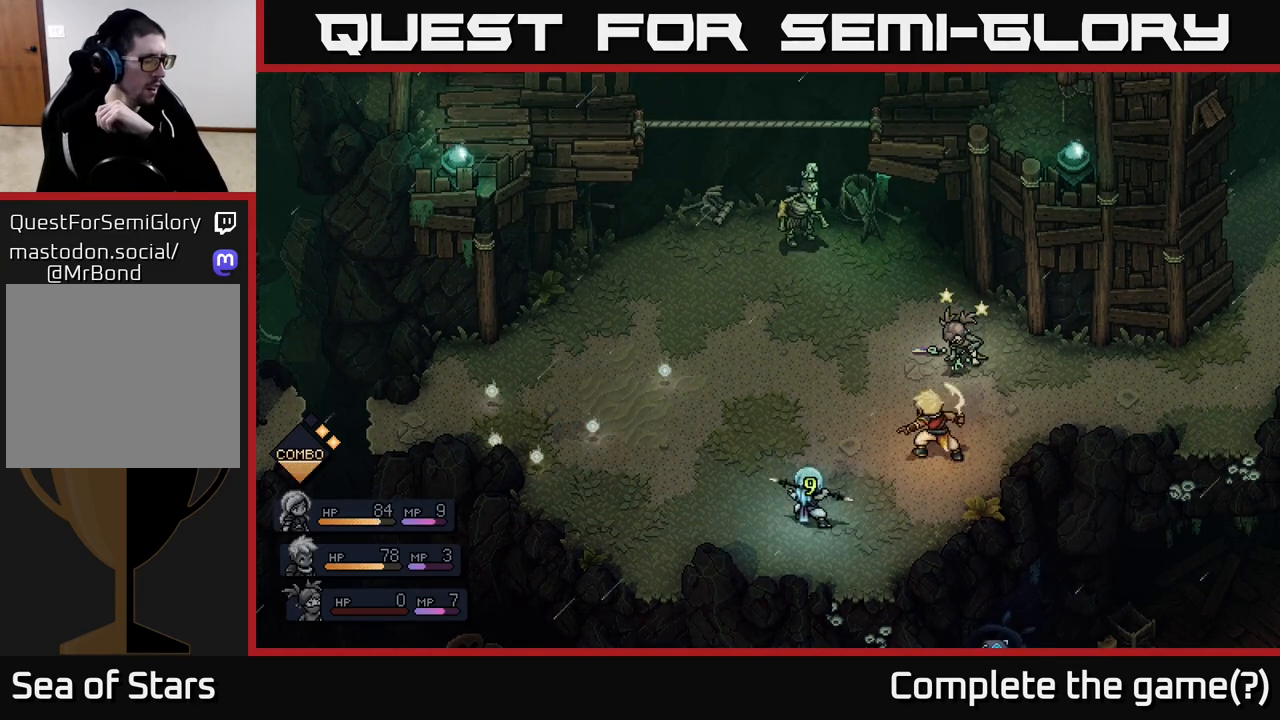
{"buttons": [], "left_stick": "center", "right_stick": "center", "events": []}
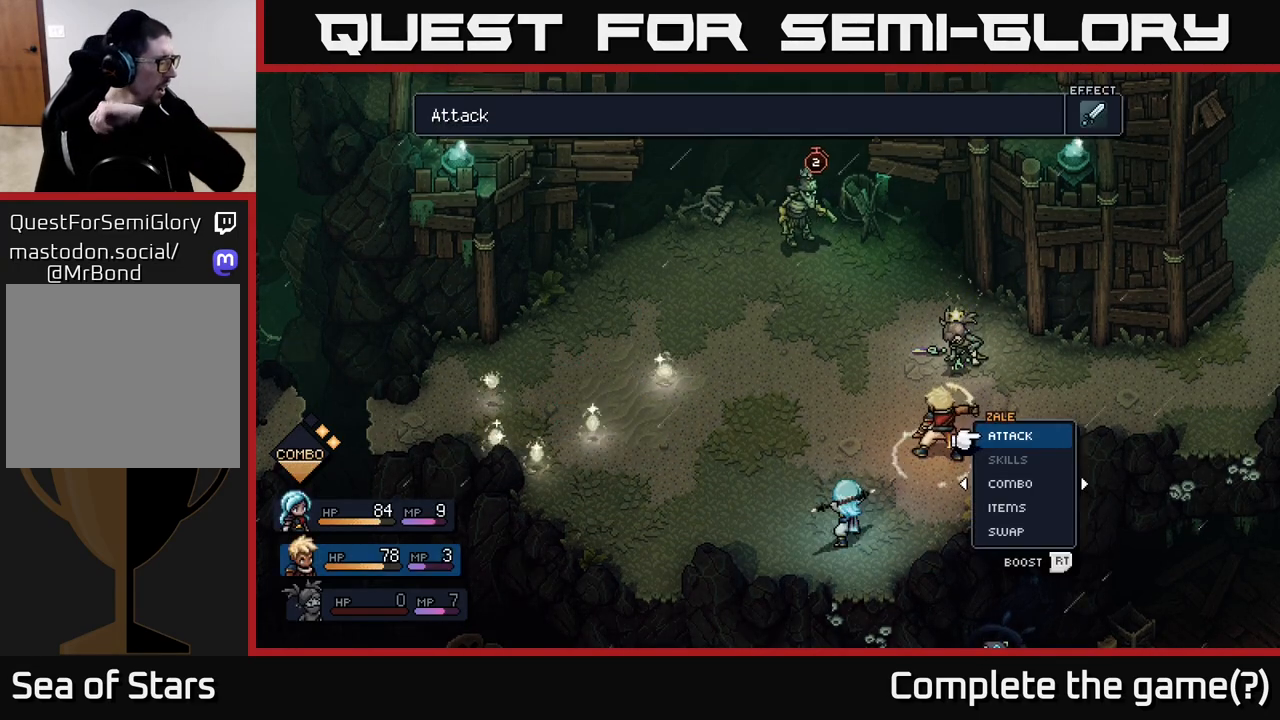
{"buttons": [], "left_stick": "center", "right_stick": "center", "events": []}
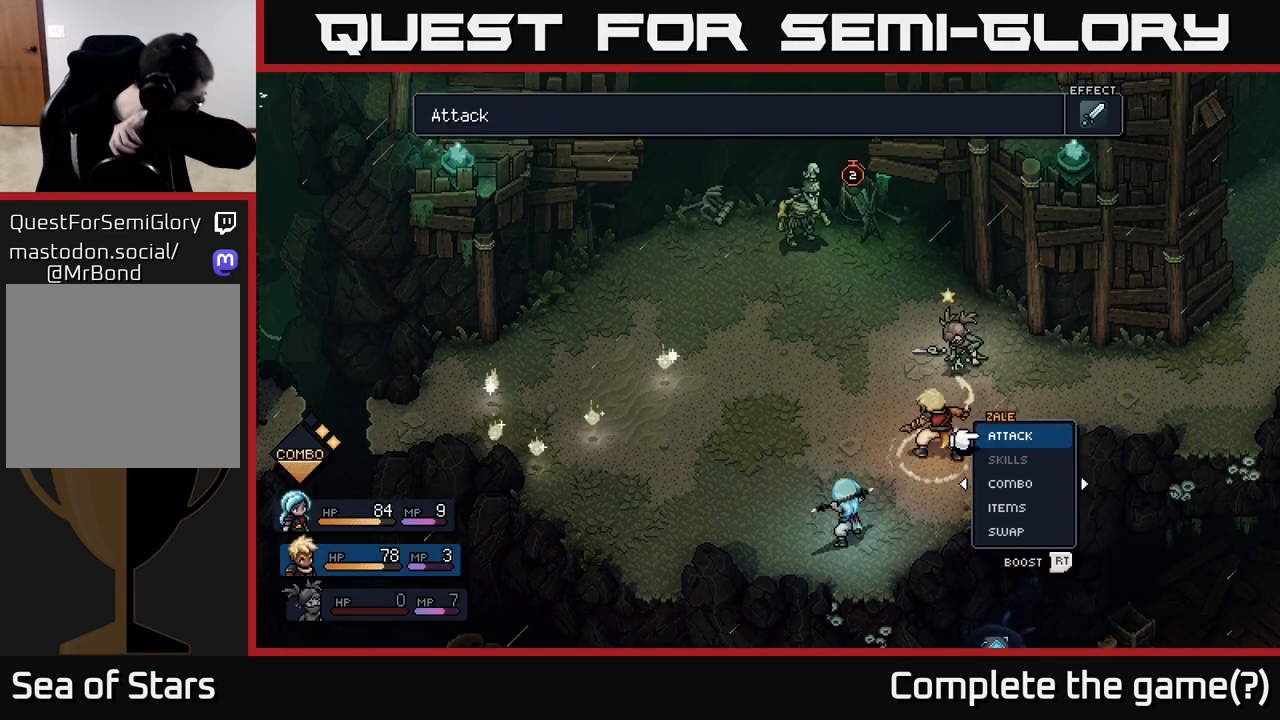
{"buttons": [], "left_stick": "center", "right_stick": "center", "events": []}
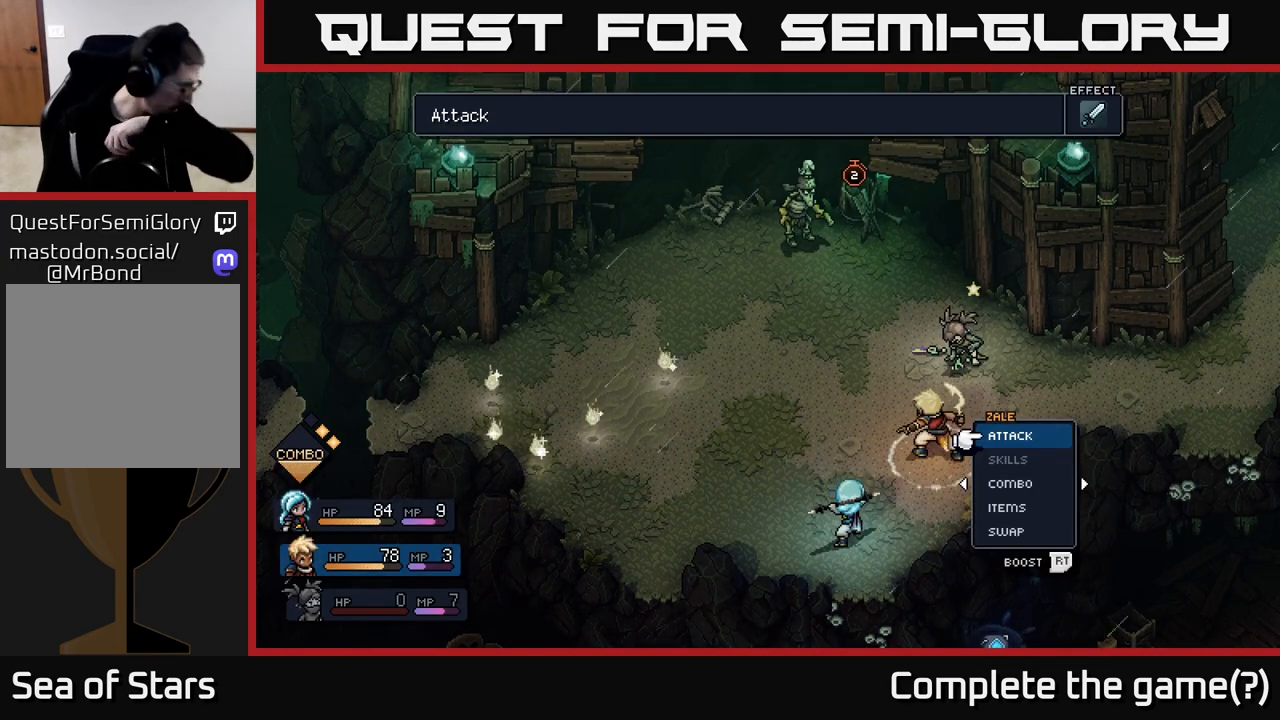
{"buttons": [], "left_stick": "center", "right_stick": "center", "events": []}
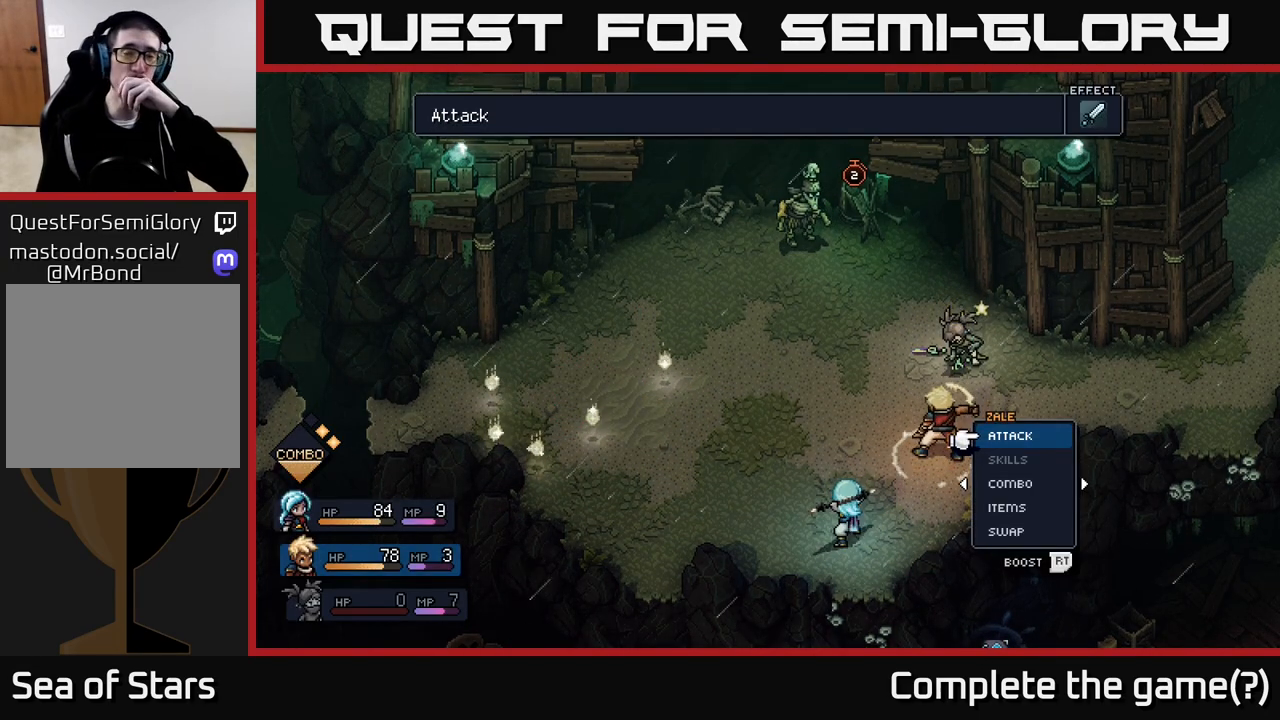
{"buttons": [], "left_stick": "center", "right_stick": "center", "events": []}
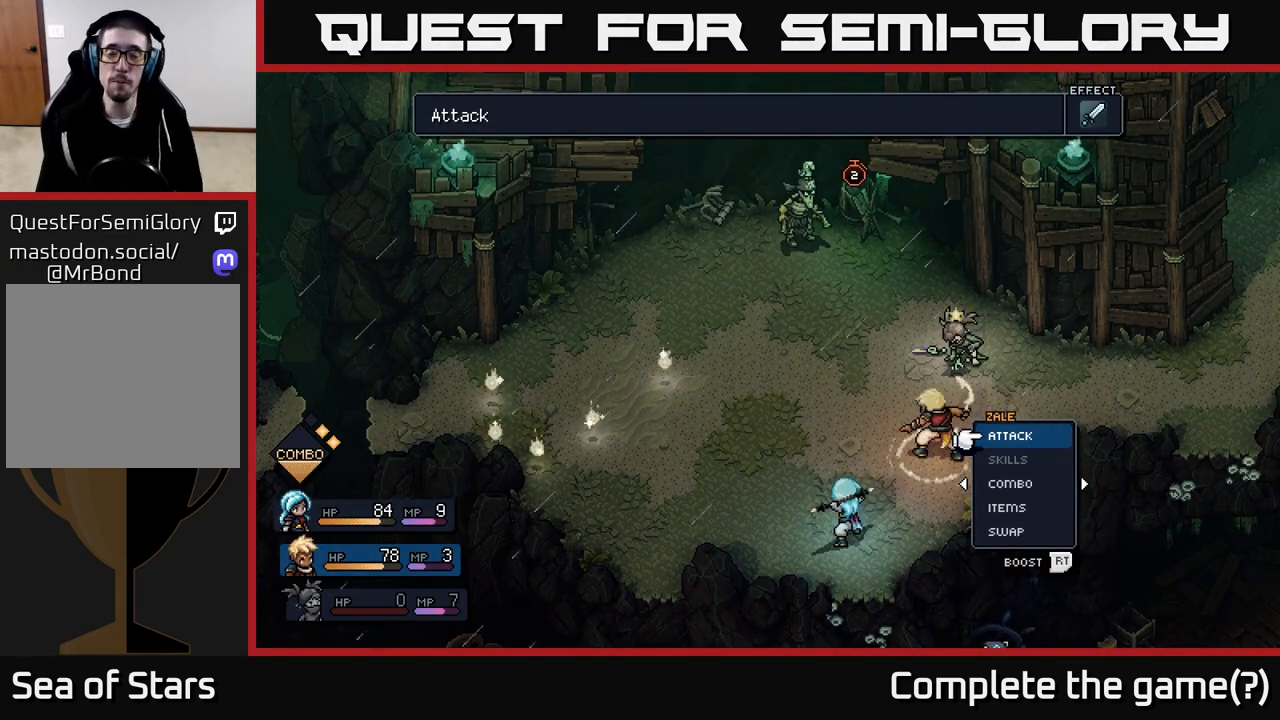
{"buttons": [], "left_stick": "center", "right_stick": "center", "events": []}
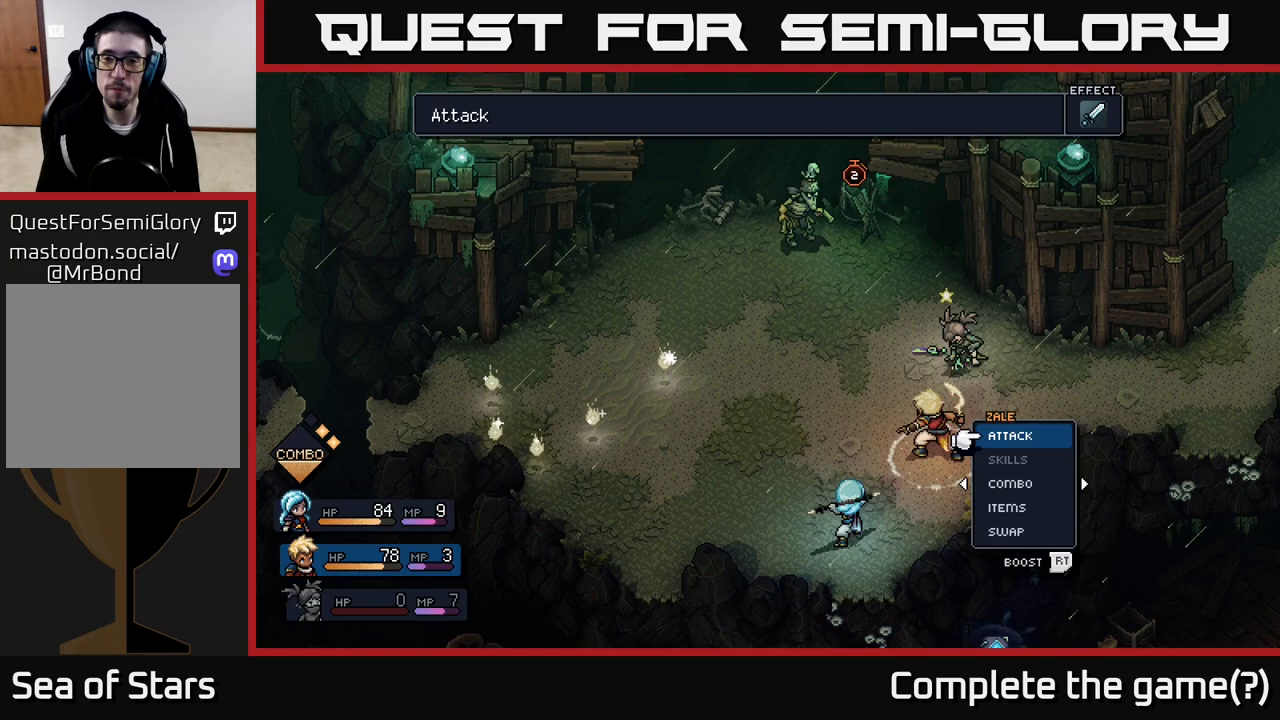
{"buttons": [], "left_stick": "center", "right_stick": "center", "events": []}